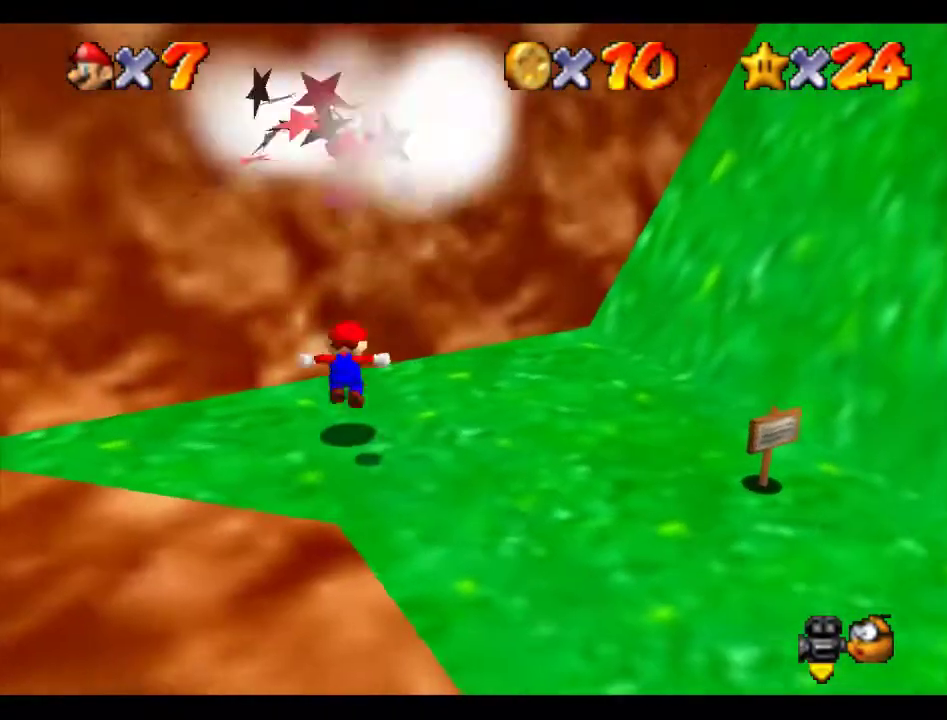
Gameplay with a controller (Nintendo layout); each line is a JSON object with the inputs held at the frame after it. "events" lists button and stick changes between this image and that frame as [ms after this image, input, new state], when the widget could be followed in between. Not read: L3 R3.
{"buttons": [], "left_stick": "down-left", "events": [[101, "left_stick", "down-right"], [169, "left_stick", "right"], [270, "B", "down"], [303, "left_stick", "down-right"], [438, "B", "up"], [472, "A", "up"], [472, "left_stick", "down-left"]]}
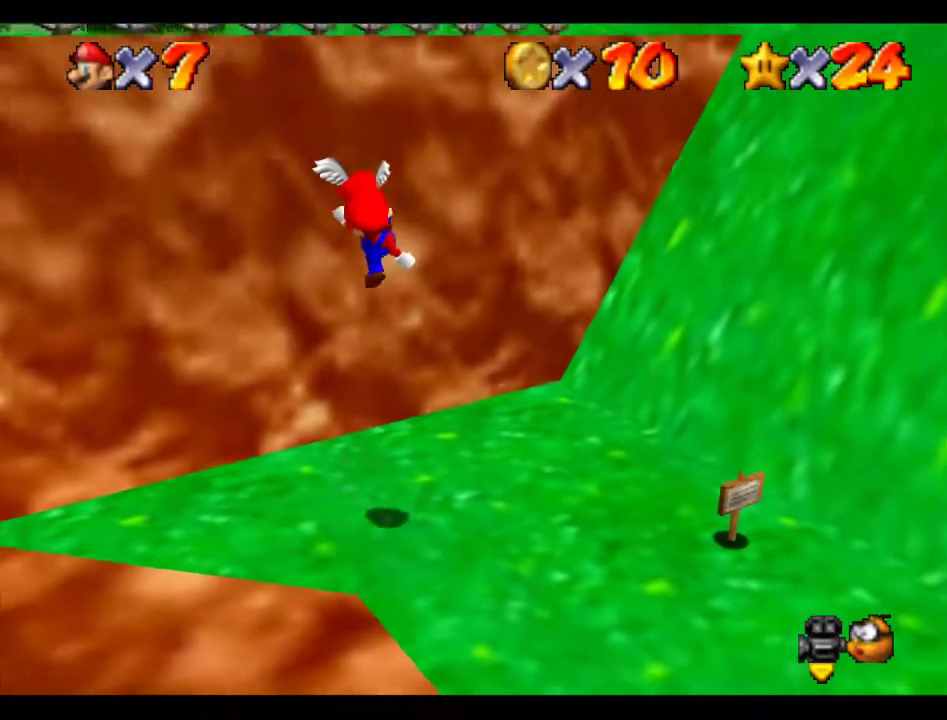
{"buttons": ["A"], "left_stick": "up", "events": [[101, "left_stick", "center"], [203, "left_stick", "up"], [472, "A", "down"]]}
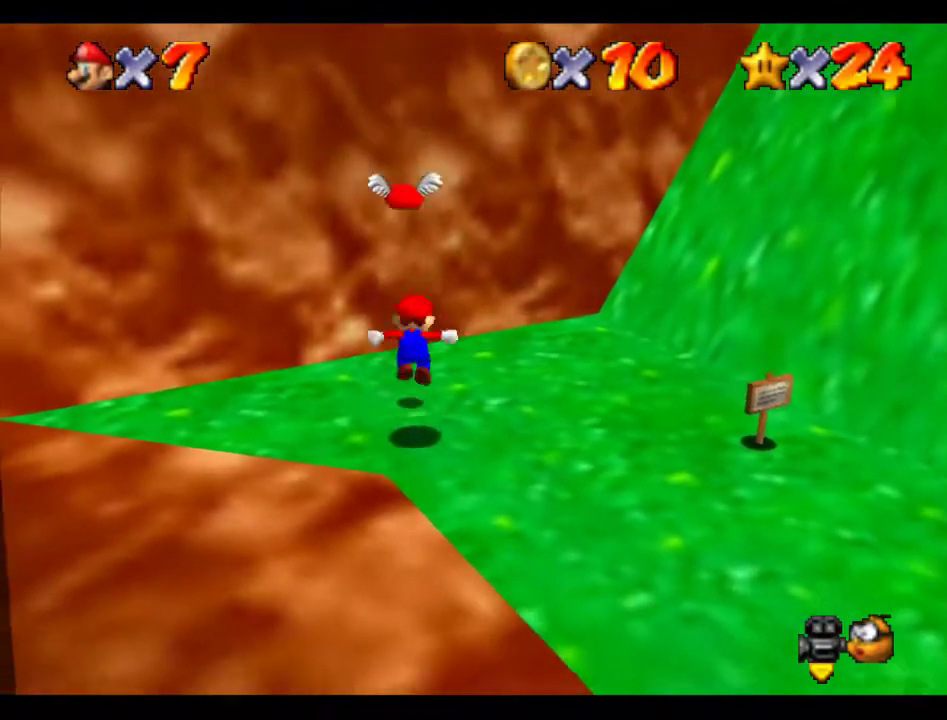
{"buttons": [], "left_stick": "center", "events": [[33, "A", "up"], [303, "left_stick", "down"], [471, "left_stick", "center"]]}
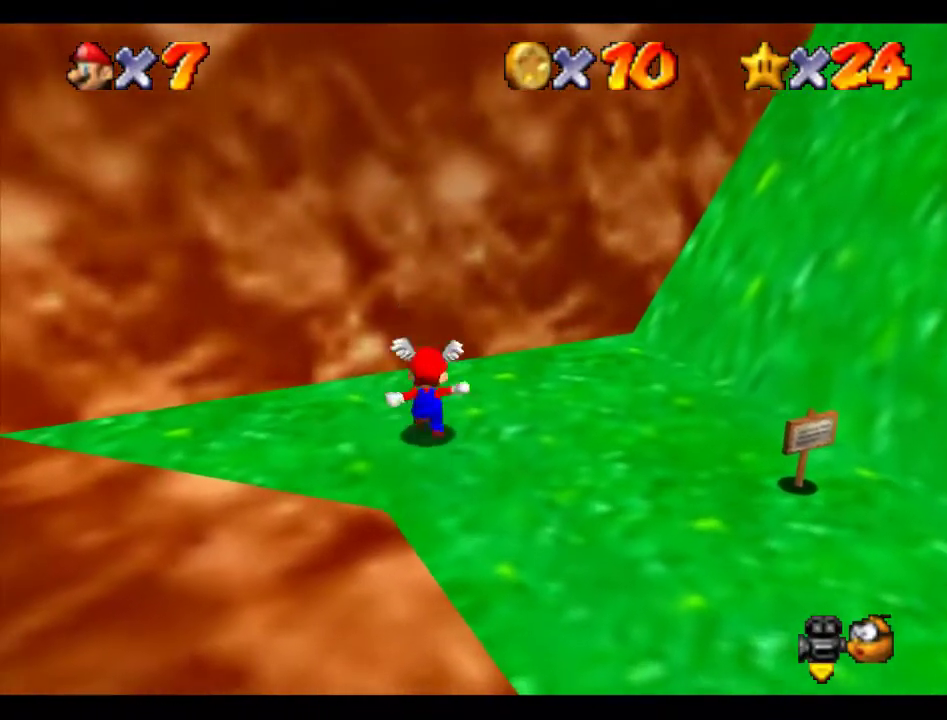
{"buttons": ["A", "B"], "left_stick": "up", "events": [[68, "A", "down"], [236, "B", "down"], [236, "left_stick", "up"]]}
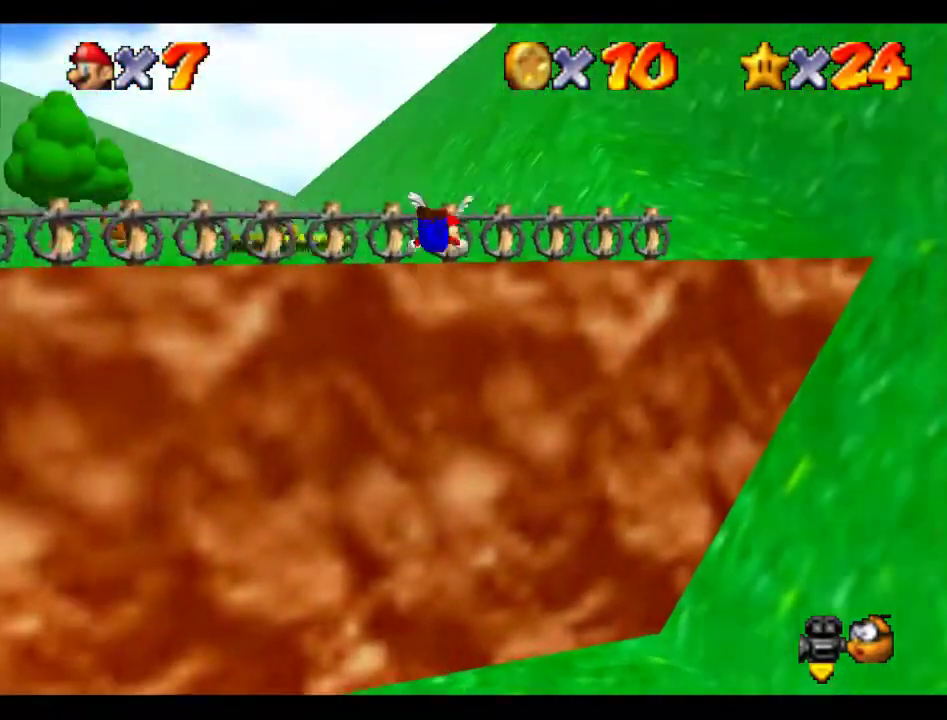
{"buttons": [], "left_stick": "center", "events": [[303, "B", "up"], [336, "A", "up"], [471, "left_stick", "center"]]}
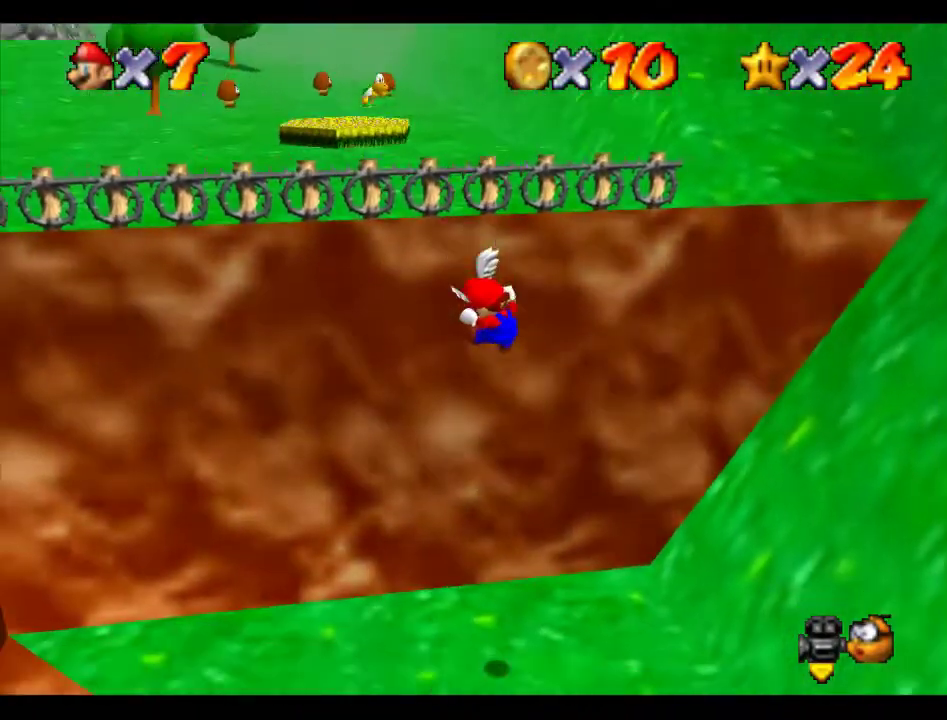
{"buttons": [], "left_stick": "center", "events": []}
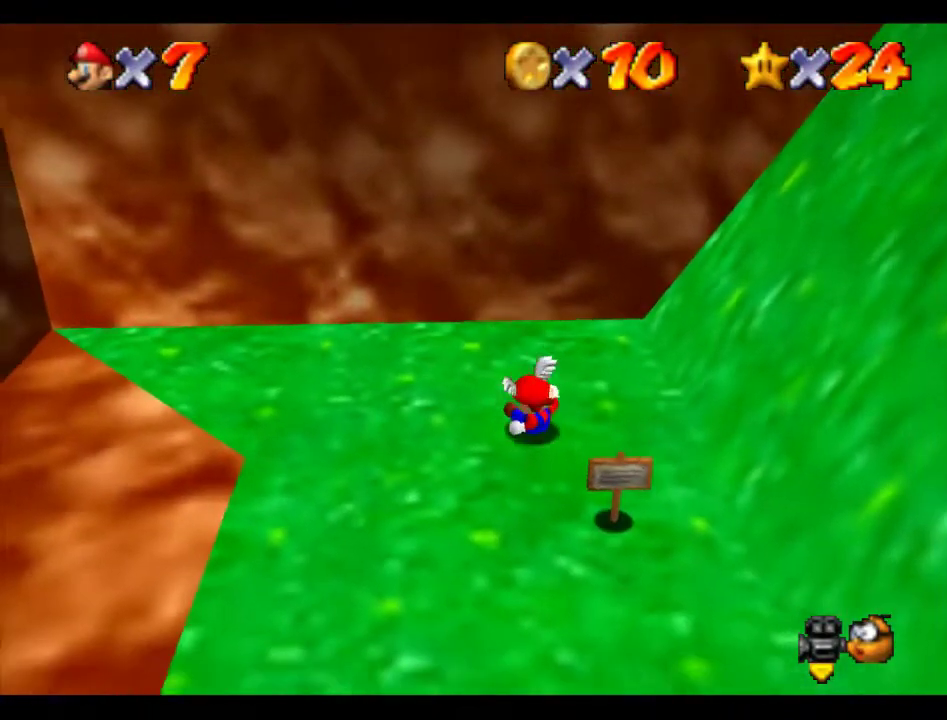
{"buttons": ["A"], "left_stick": "center", "events": [[438, "A", "down"]]}
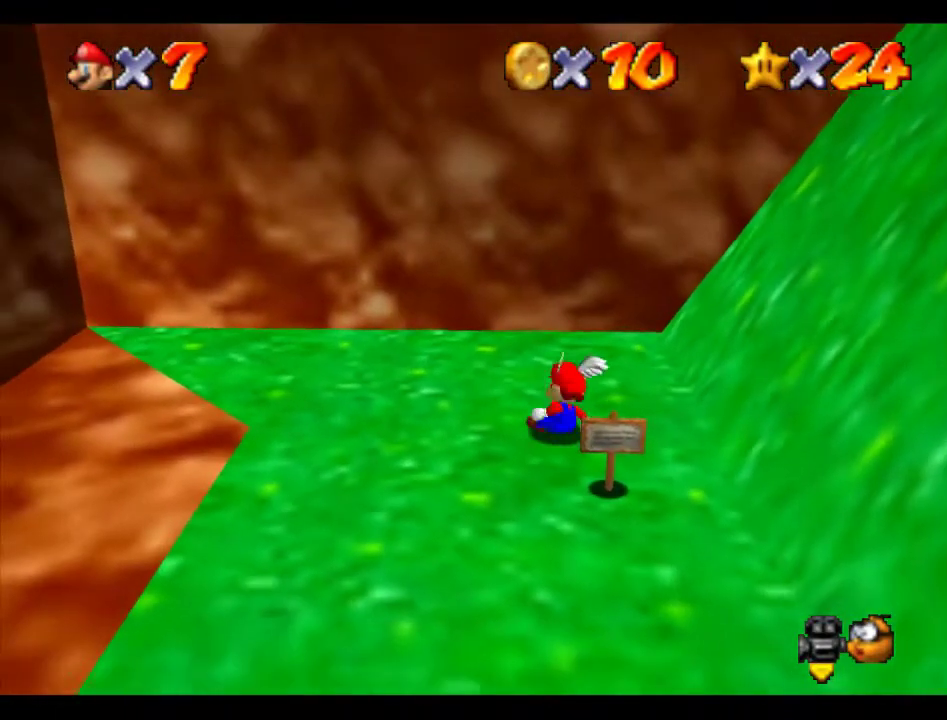
{"buttons": ["A", "B"], "left_stick": "center", "events": [[169, "left_stick", "up"], [304, "left_stick", "down"], [438, "left_stick", "up"], [506, "B", "down"], [506, "left_stick", "center"]]}
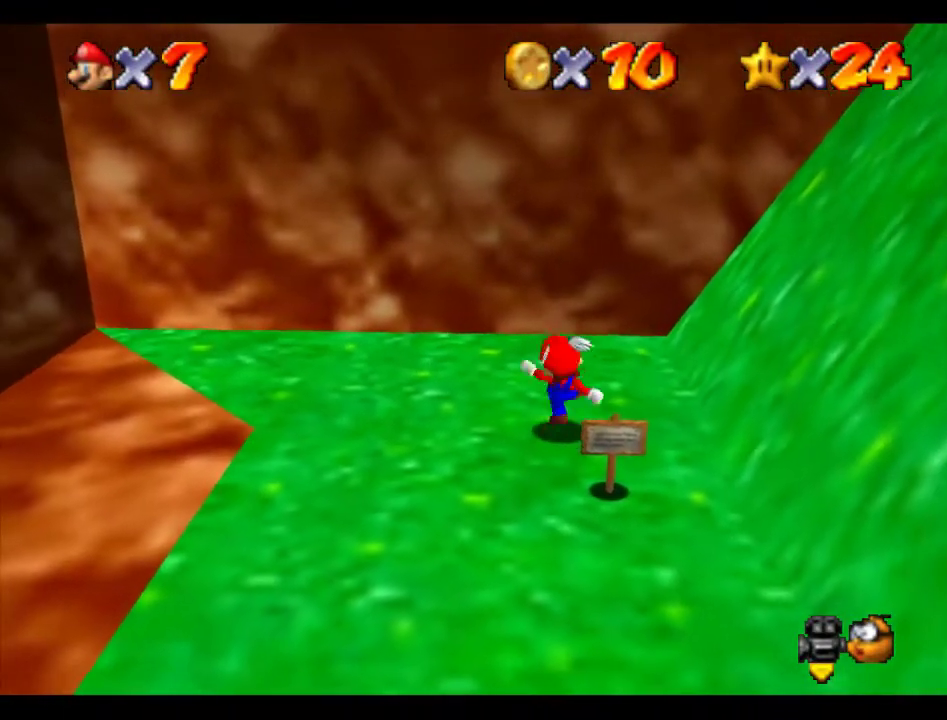
{"buttons": [], "left_stick": "center", "events": [[67, "A", "up"], [67, "B", "up"], [67, "left_stick", "left"], [269, "left_stick", "center"]]}
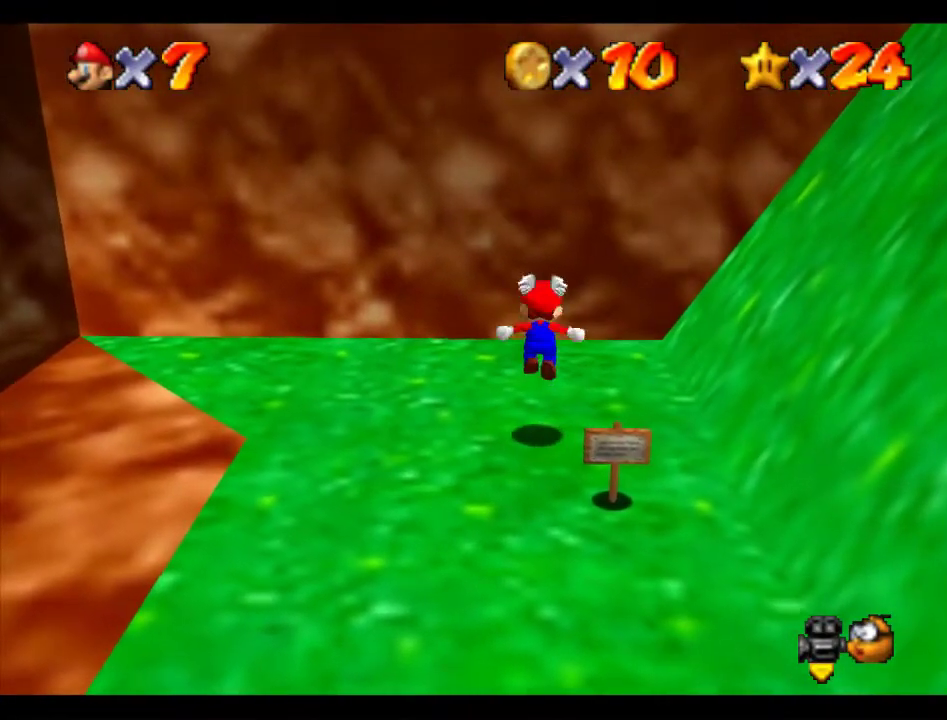
{"buttons": ["A"], "left_stick": "up", "events": [[68, "left_stick", "left"], [169, "left_stick", "center"], [236, "left_stick", "up"], [405, "left_stick", "center"], [438, "A", "down"], [506, "left_stick", "up"]]}
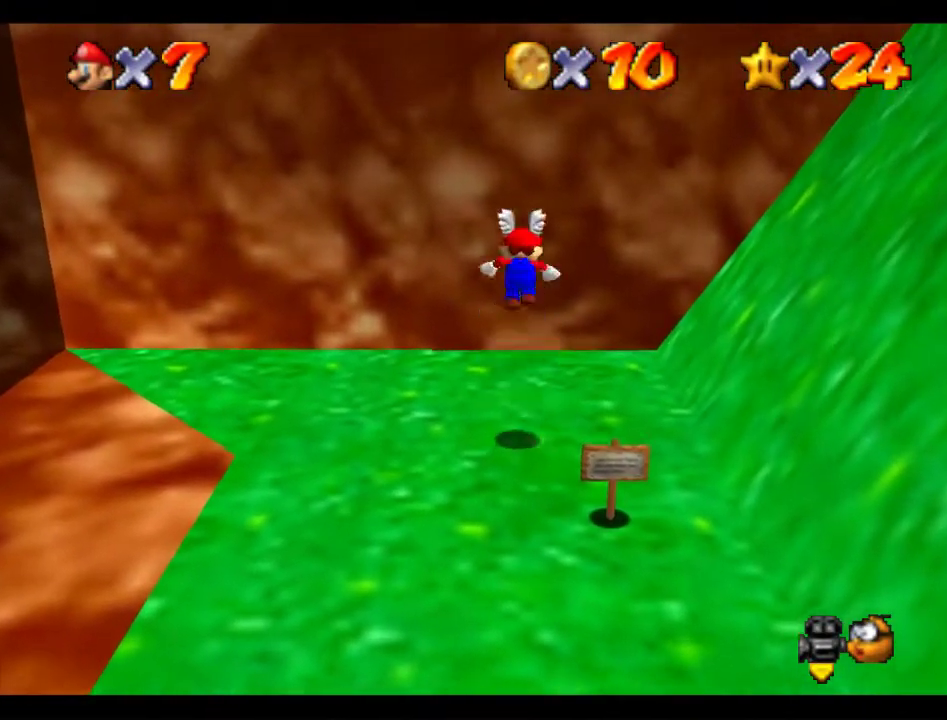
{"buttons": ["A", "B"], "left_stick": "up", "events": [[101, "B", "down"]]}
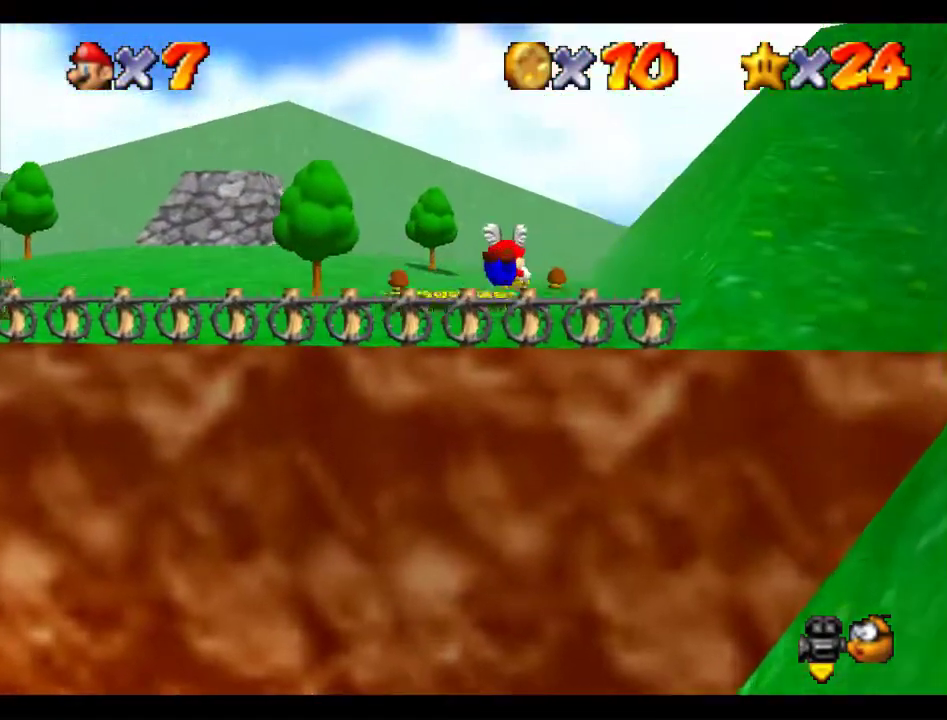
{"buttons": [], "left_stick": "up", "events": [[168, "A", "up"], [168, "B", "up"]]}
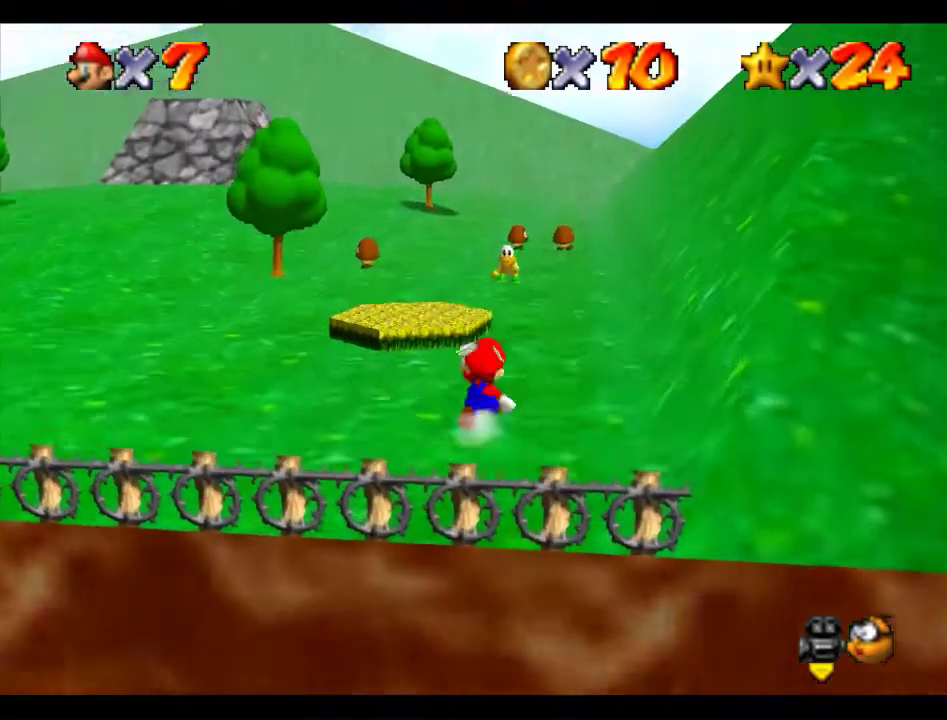
{"buttons": ["A"], "left_stick": "up-left", "events": [[68, "B", "down"], [135, "B", "up"], [371, "left_stick", "up-left"], [438, "B", "down"], [472, "A", "down"], [505, "B", "up"]]}
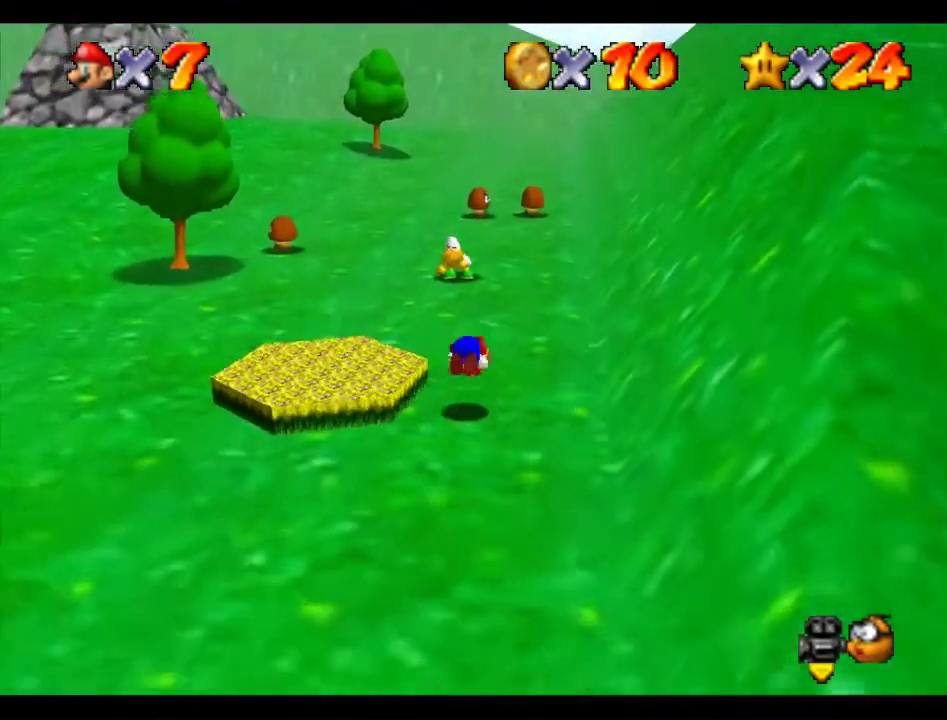
{"buttons": ["Z"], "left_stick": "up", "events": [[68, "A", "up"], [337, "left_stick", "up"], [506, "Z", "down"]]}
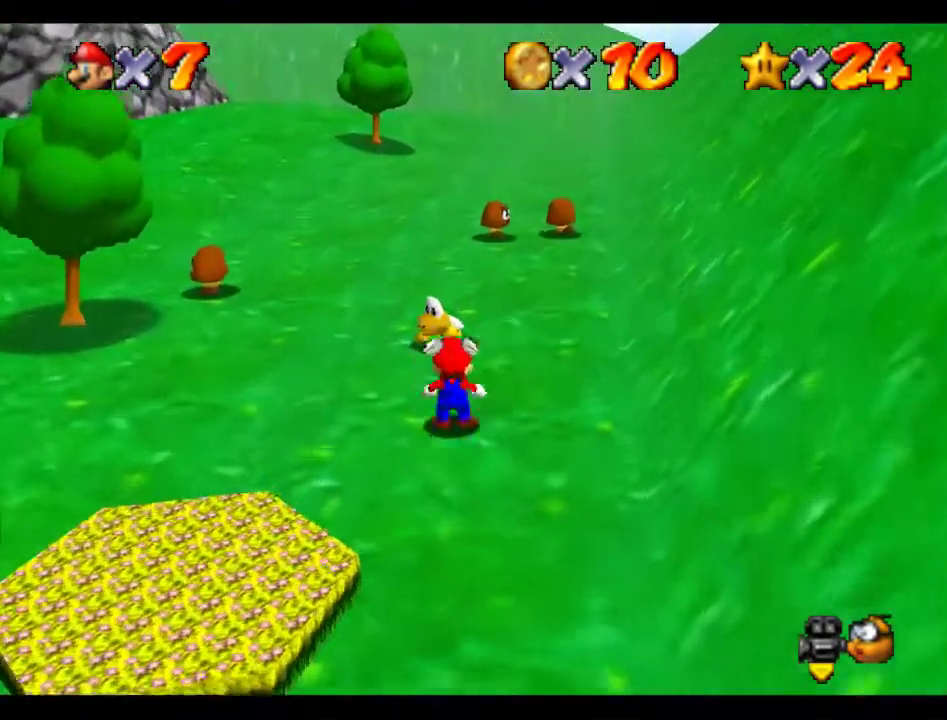
{"buttons": [], "left_stick": "down", "events": [[33, "B", "down"], [101, "B", "up"], [135, "Z", "up"], [135, "left_stick", "down-left"], [269, "left_stick", "down"]]}
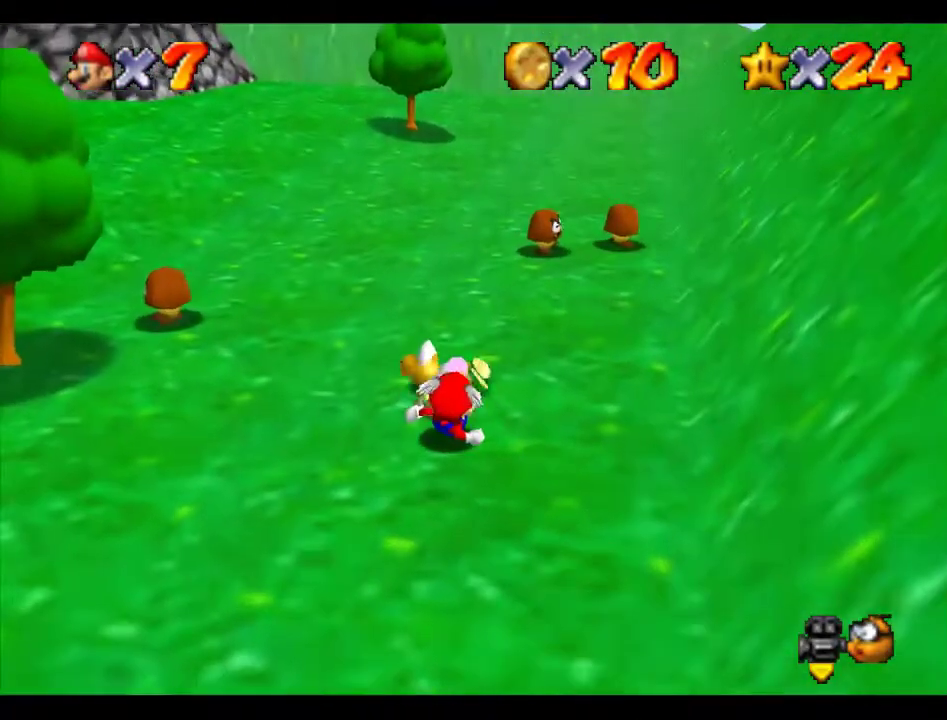
{"buttons": [], "left_stick": "up", "events": [[270, "A", "down"], [337, "left_stick", "up"], [371, "A", "up"]]}
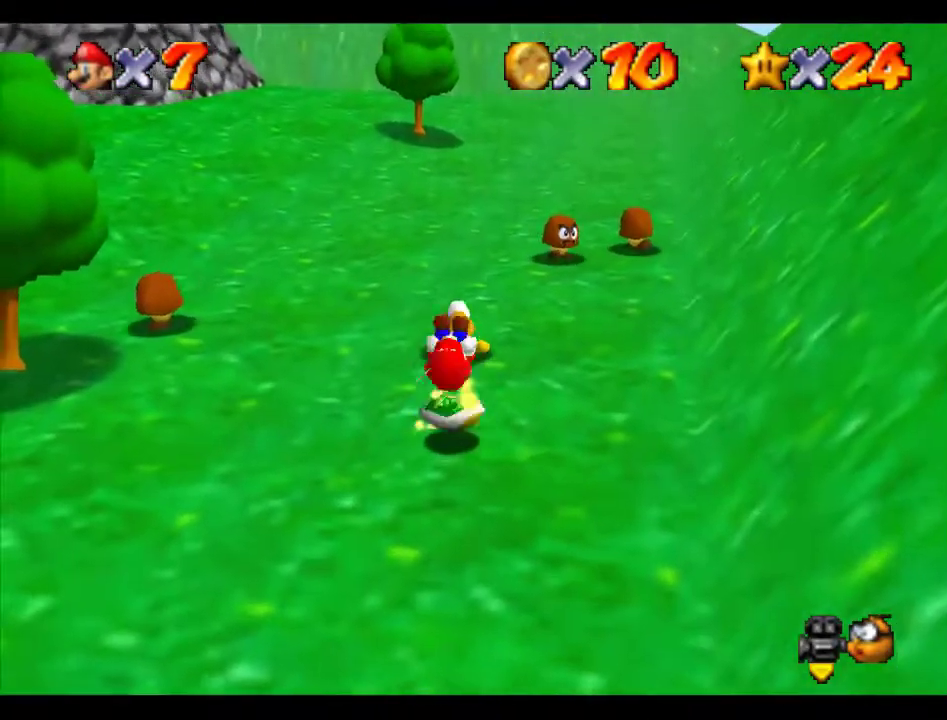
{"buttons": [], "left_stick": "up", "events": []}